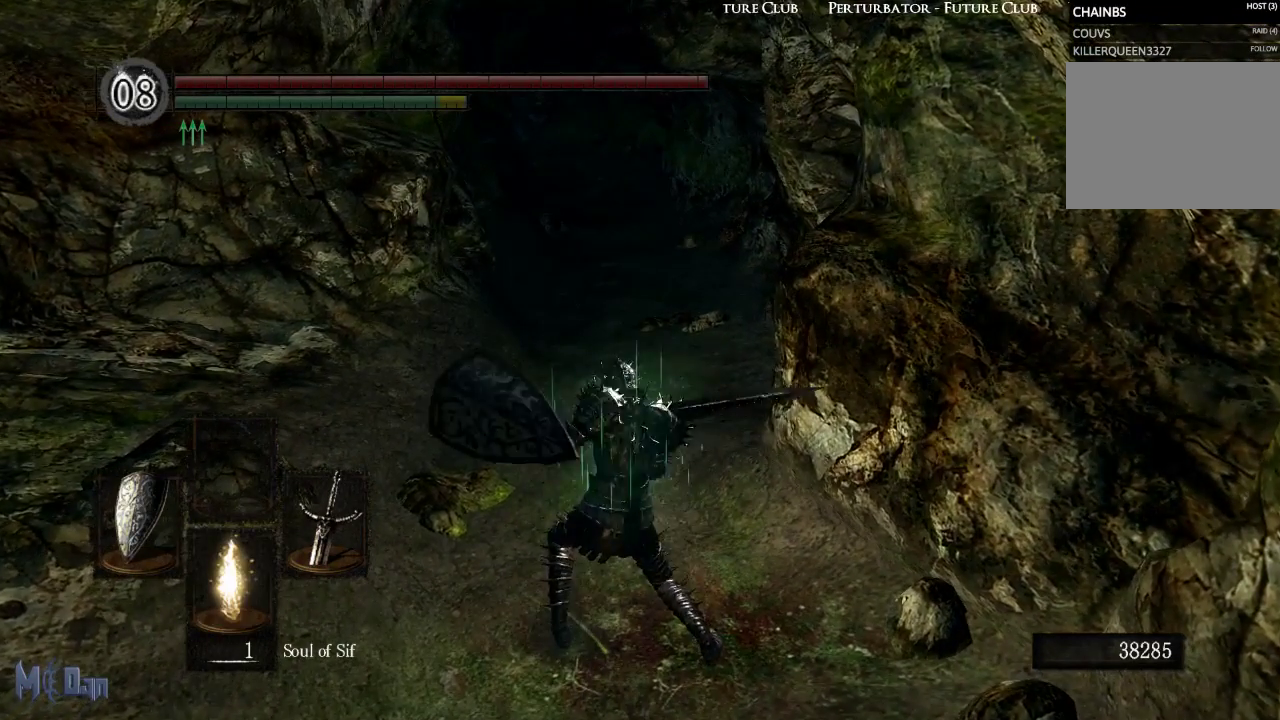
Gameplay with a controller (Xbox layout); each line is a JSON object with the inputs held at the frame after it. "events" lists button and stick changes between this image and that frame as [ms after this image, input, new state], when the widget could be followed in between. Not read: L3.
{"buttons": ["START"], "left_stick": "center", "right_stick": "center"}
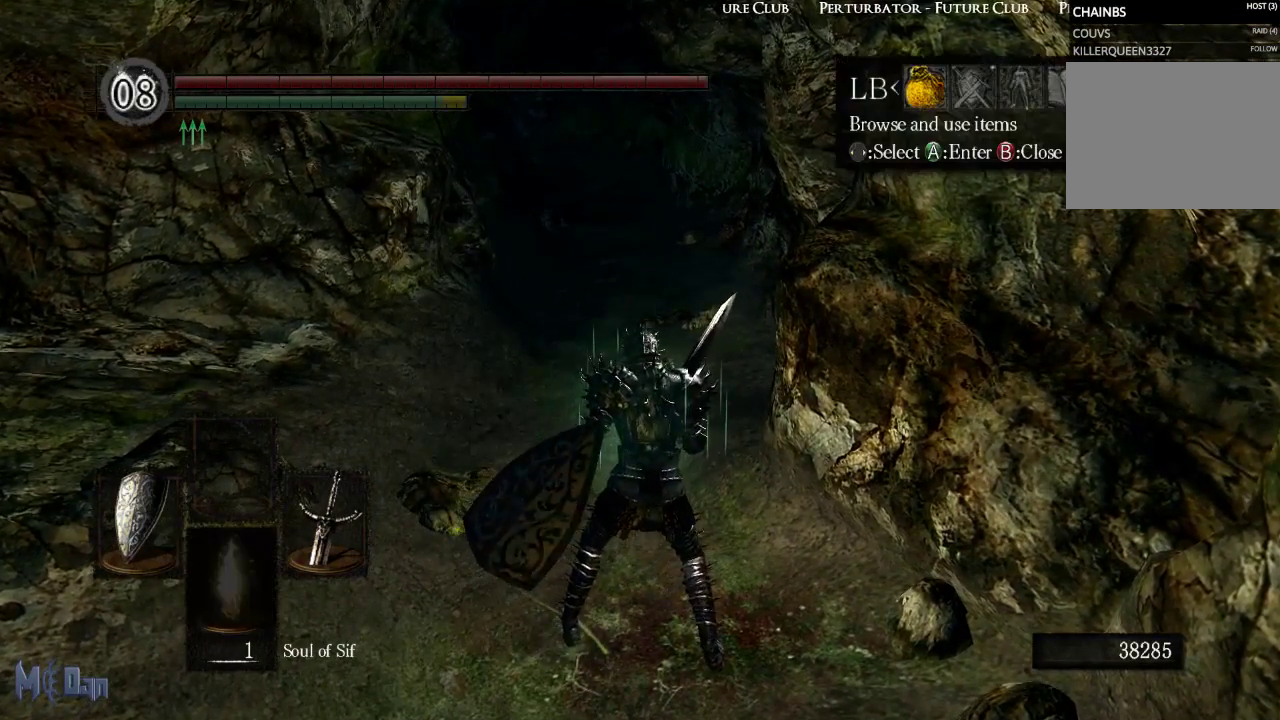
{"buttons": ["A"], "left_stick": "center", "right_stick": "center", "events": [[67, "START", "up"], [267, "A", "down"], [350, "A", "up"], [467, "A", "down"]]}
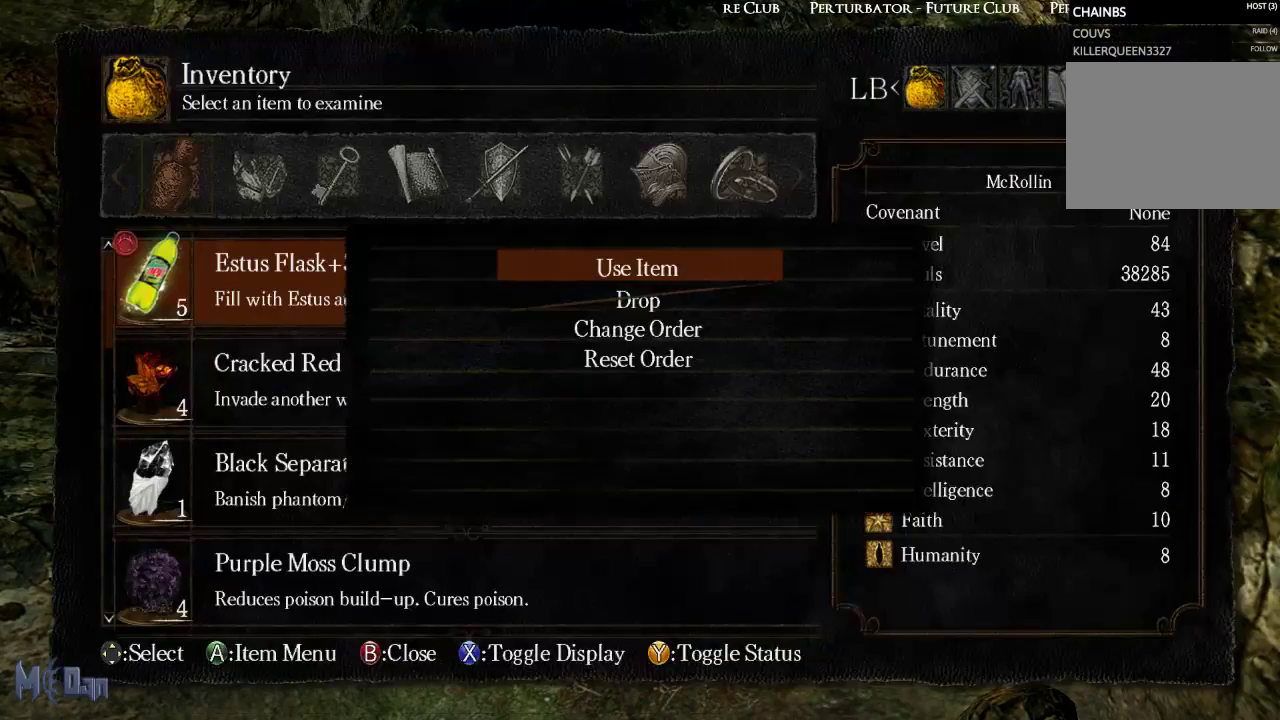
{"buttons": [], "left_stick": "center", "right_stick": "center", "events": [[33, "A", "up"], [150, "A", "down"], [233, "A", "up"]]}
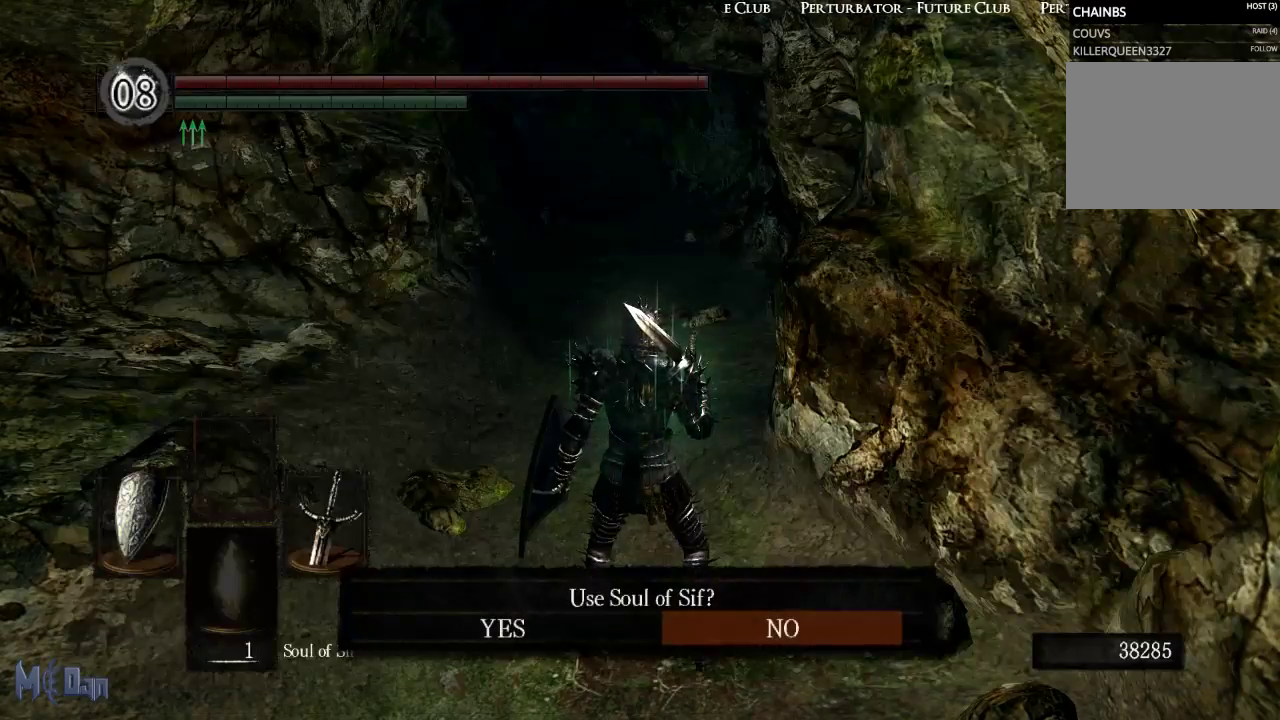
{"buttons": [], "left_stick": "center", "right_stick": "center", "events": [[83, "DPAD_LEFT", "down"], [200, "A", "down"], [200, "DPAD_LEFT", "up"], [300, "A", "up"]]}
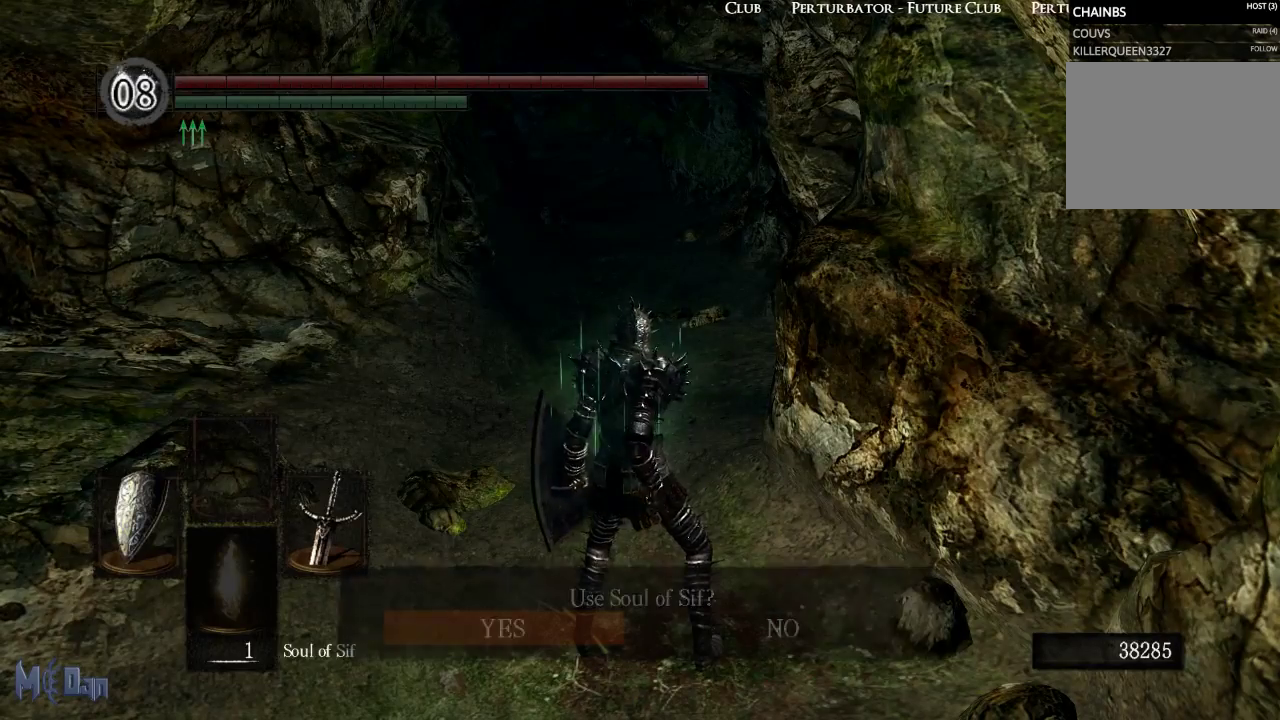
{"buttons": [], "left_stick": "center", "right_stick": "center", "events": []}
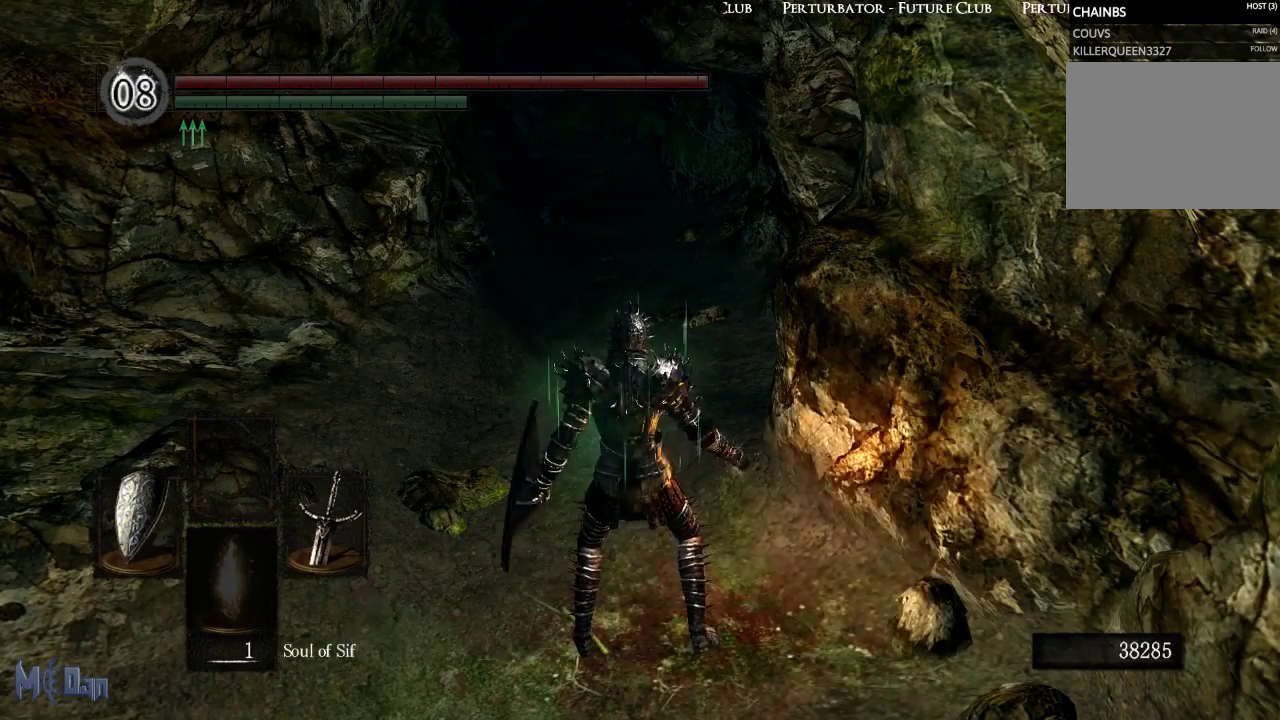
{"buttons": [], "left_stick": "center", "right_stick": "center", "events": []}
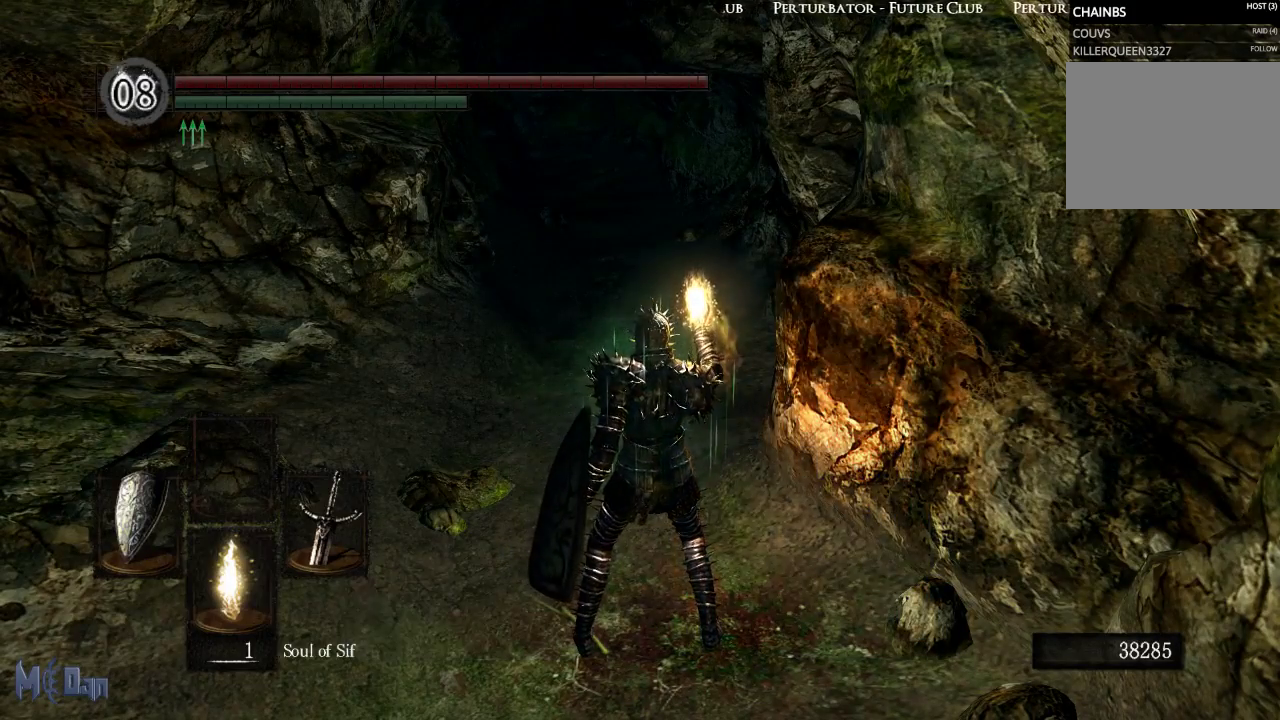
{"buttons": [], "left_stick": "center", "right_stick": "center", "events": [[383, "X", "down"], [450, "X", "up"]]}
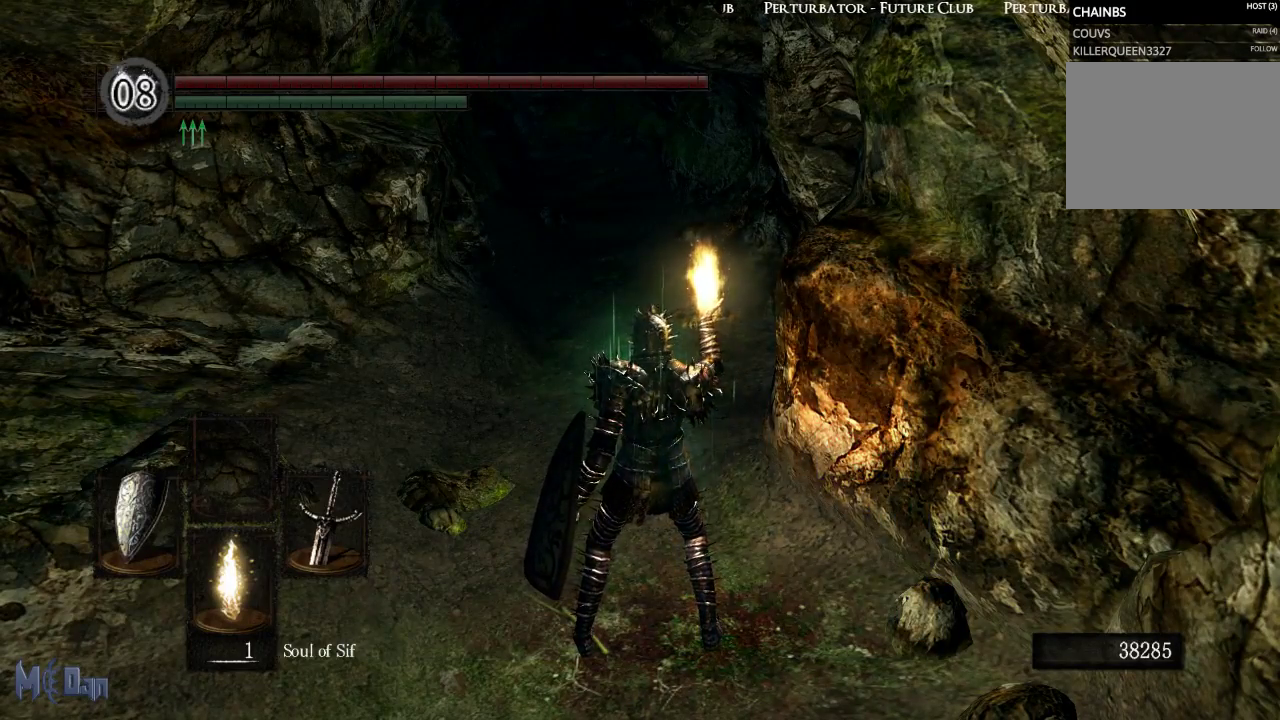
{"buttons": [], "left_stick": "center", "right_stick": "center", "events": [[33, "X", "down"], [117, "X", "up"], [200, "X", "down"], [267, "X", "up"], [350, "X", "down"], [433, "X", "up"]]}
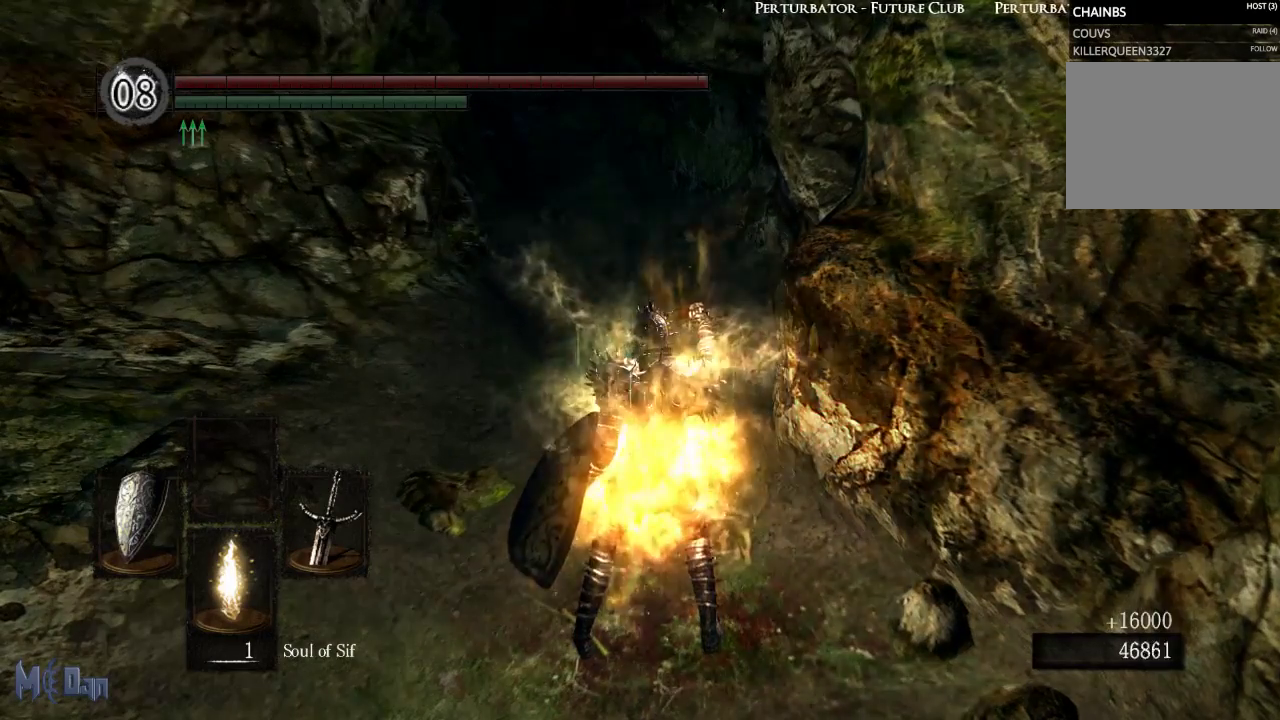
{"buttons": ["X"], "left_stick": "center", "right_stick": "center", "events": [[33, "X", "down"], [100, "X", "up"], [183, "X", "down"], [250, "X", "up"], [333, "X", "down"], [400, "X", "up"], [483, "X", "down"]]}
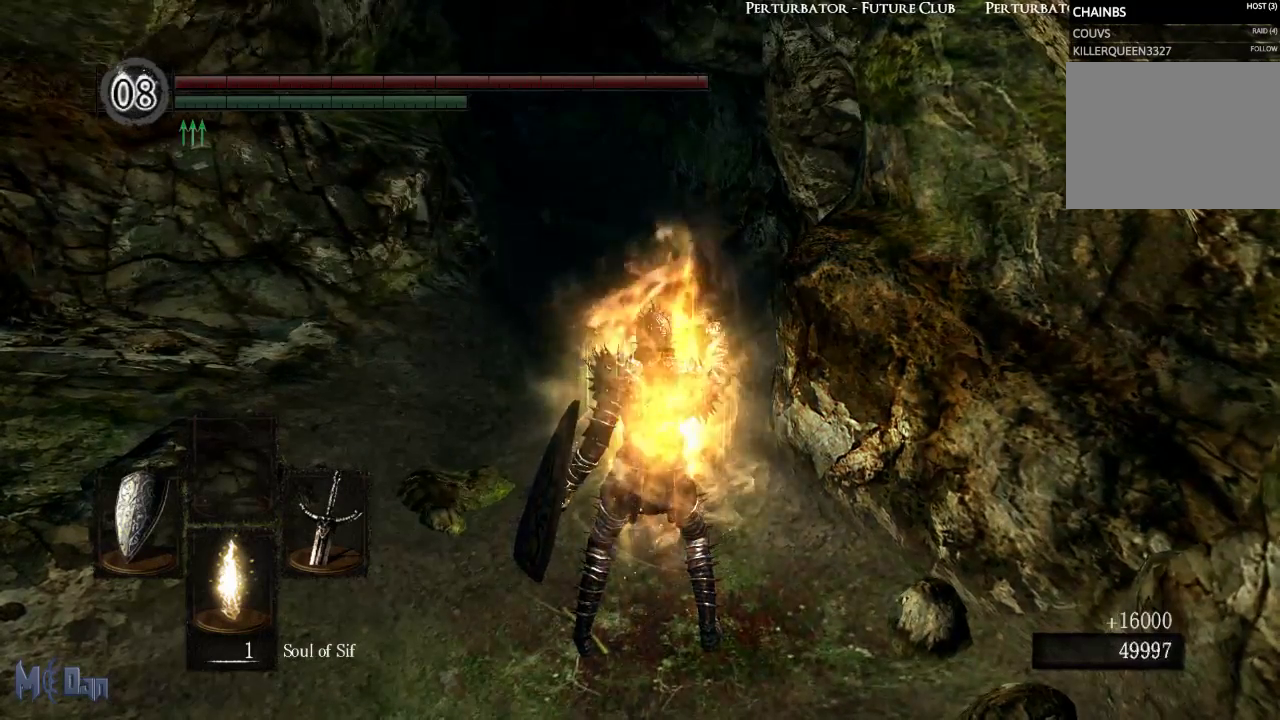
{"buttons": [], "left_stick": "center", "right_stick": "center", "events": [[67, "X", "up"], [150, "X", "down"], [217, "X", "up"], [333, "START", "down"], [467, "START", "up"]]}
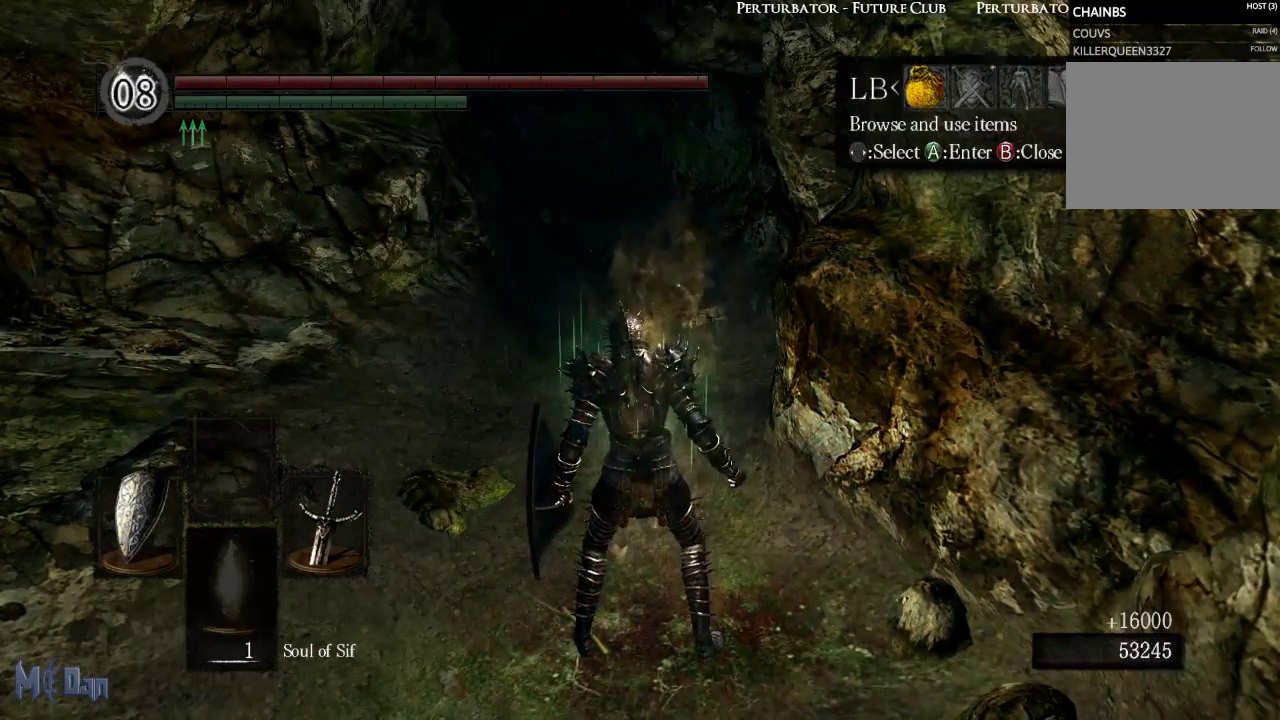
{"buttons": [], "left_stick": "center", "right_stick": "center", "events": [[183, "A", "down"], [267, "A", "up"], [417, "A", "down"], [500, "A", "up"]]}
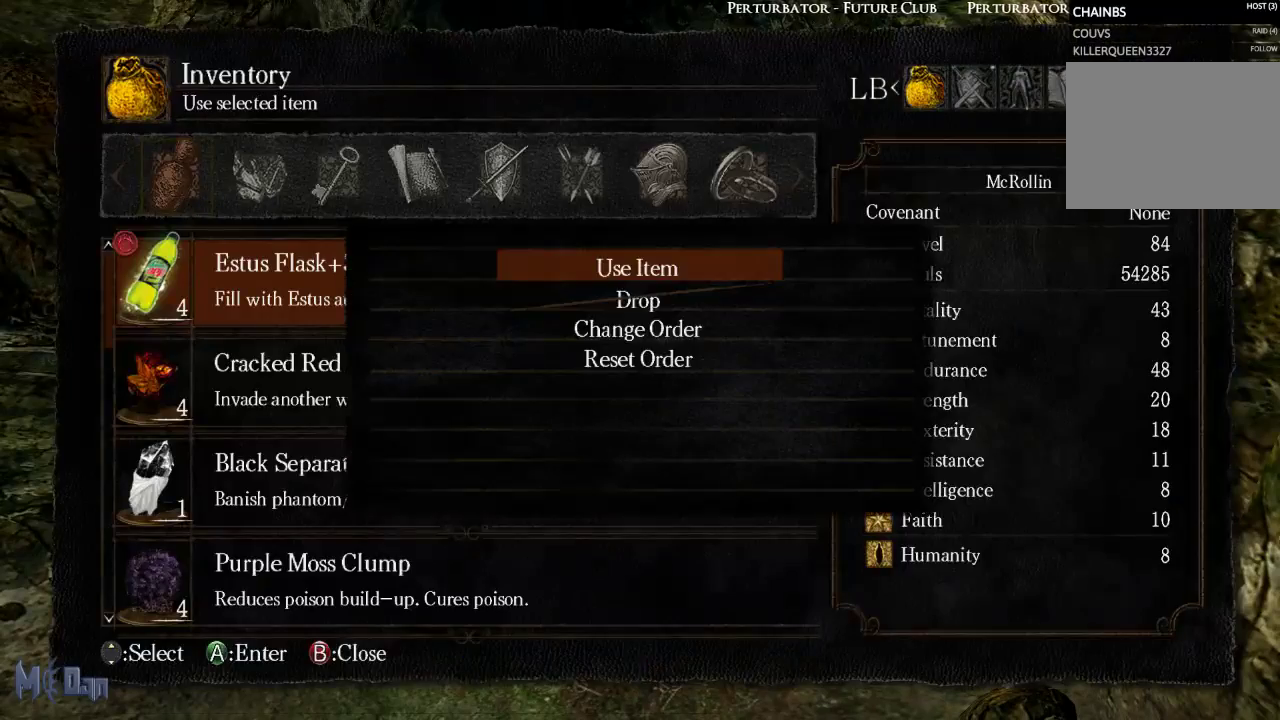
{"buttons": ["DPAD_LEFT"], "left_stick": "center", "right_stick": "center", "events": [[117, "A", "down"], [200, "A", "up"], [433, "DPAD_LEFT", "down"]]}
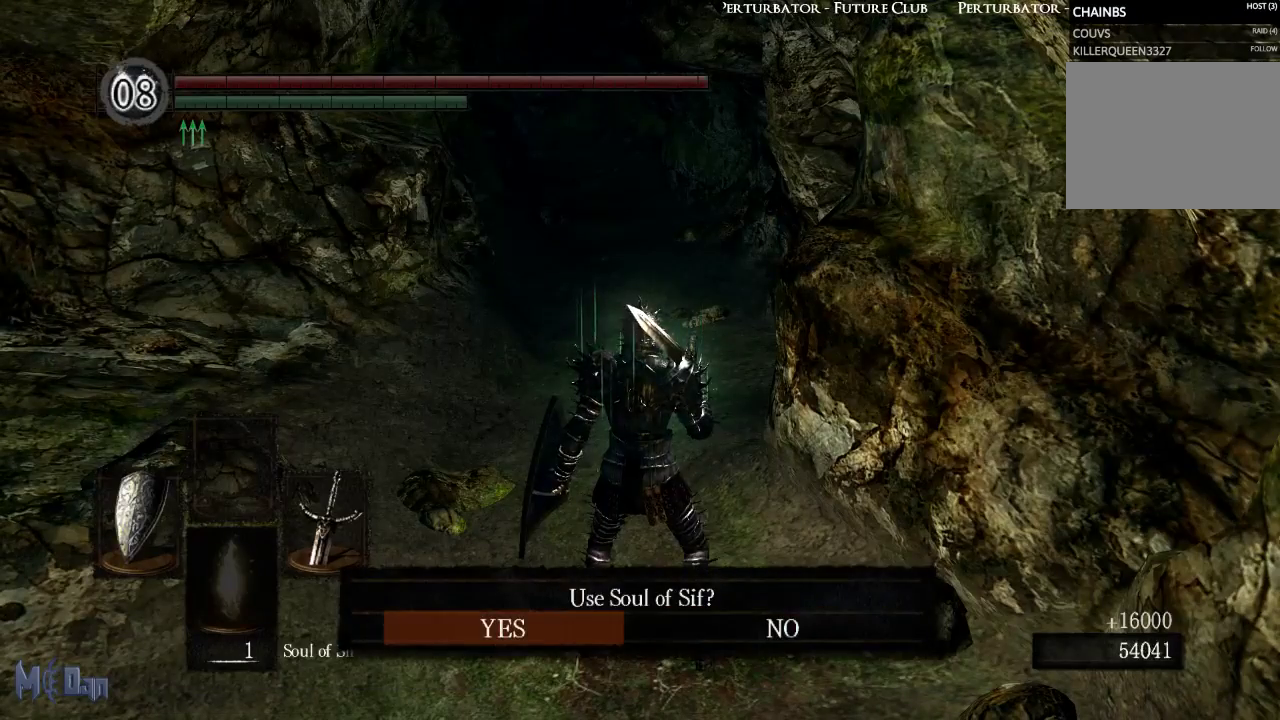
{"buttons": [], "left_stick": "center", "right_stick": "center", "events": [[50, "A", "down"], [50, "DPAD_LEFT", "up"], [150, "A", "up"]]}
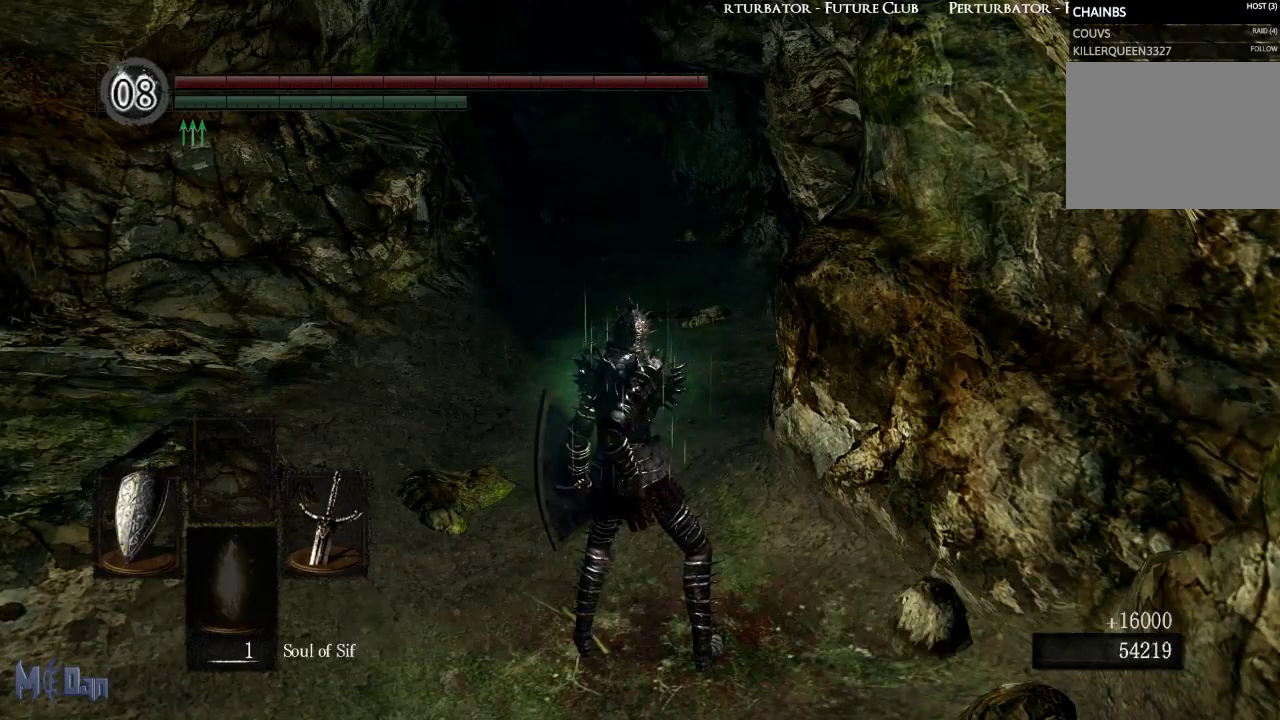
{"buttons": [], "left_stick": "center", "right_stick": "center", "events": []}
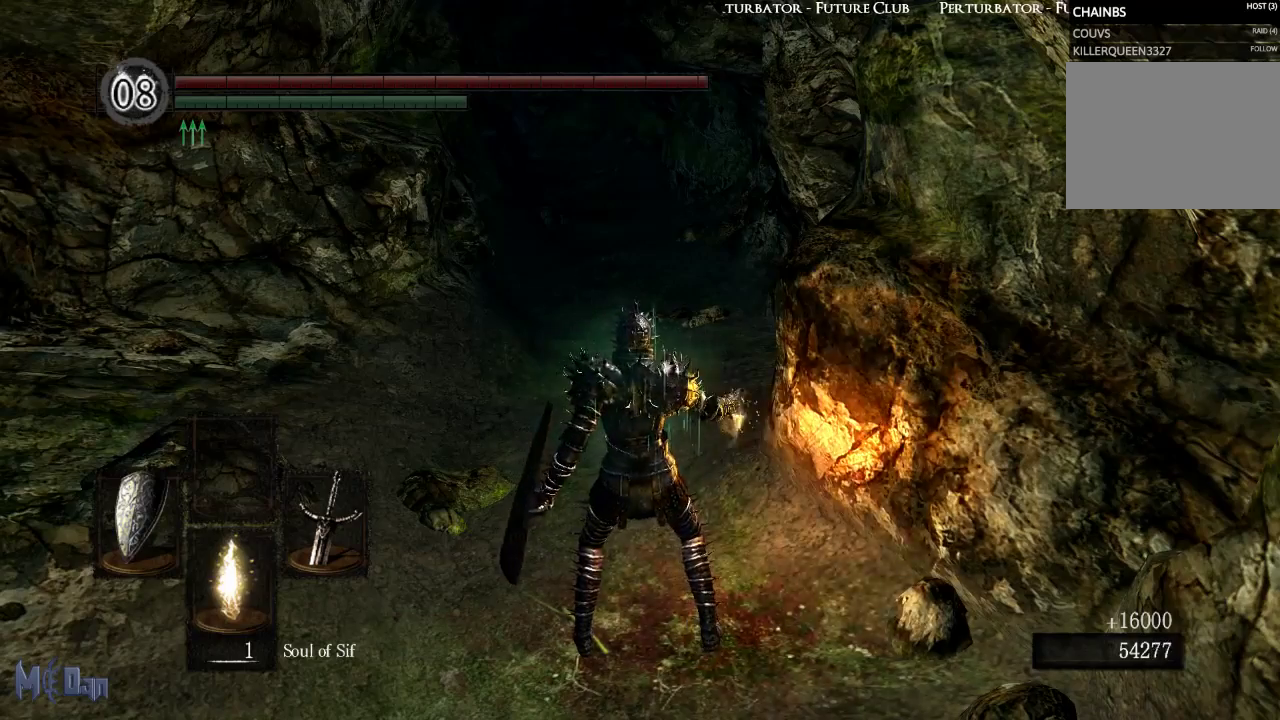
{"buttons": [], "left_stick": "center", "right_stick": "center", "events": [[433, "X", "down"], [500, "X", "up"]]}
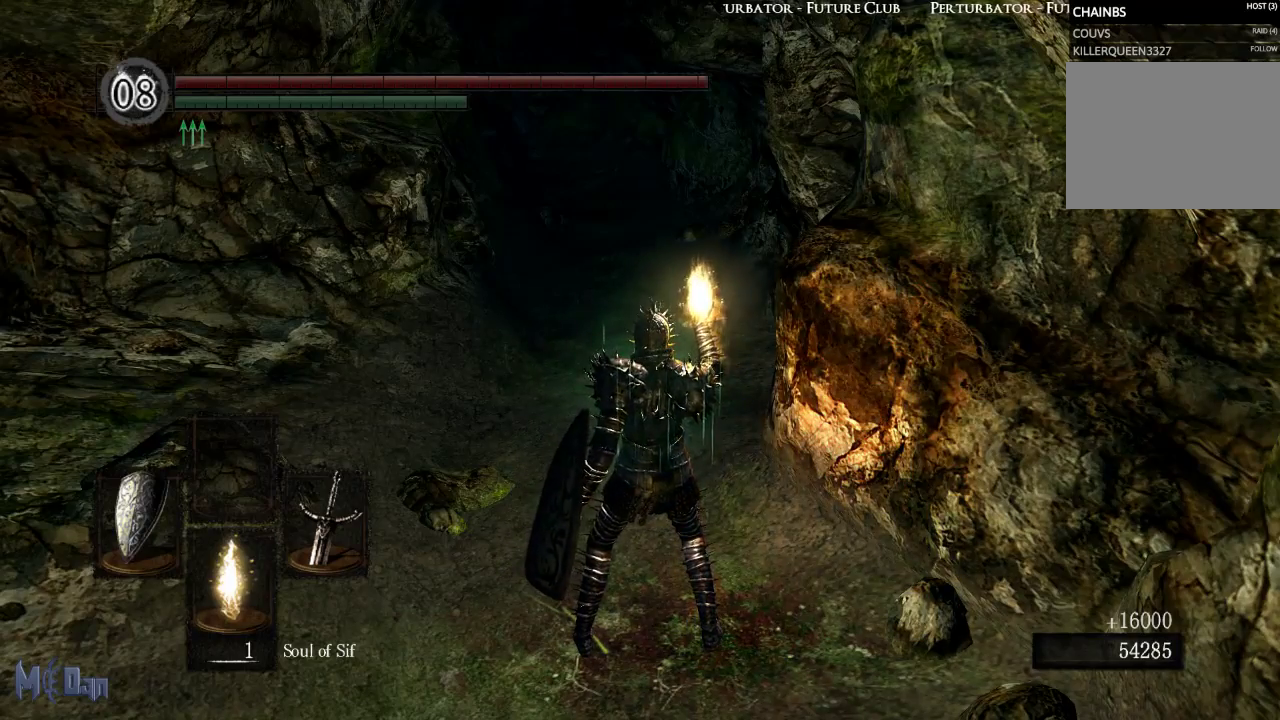
{"buttons": [], "left_stick": "center", "right_stick": "center", "events": [[100, "X", "down"], [167, "X", "up"], [283, "X", "down"], [350, "X", "up"], [433, "X", "down"], [500, "X", "up"]]}
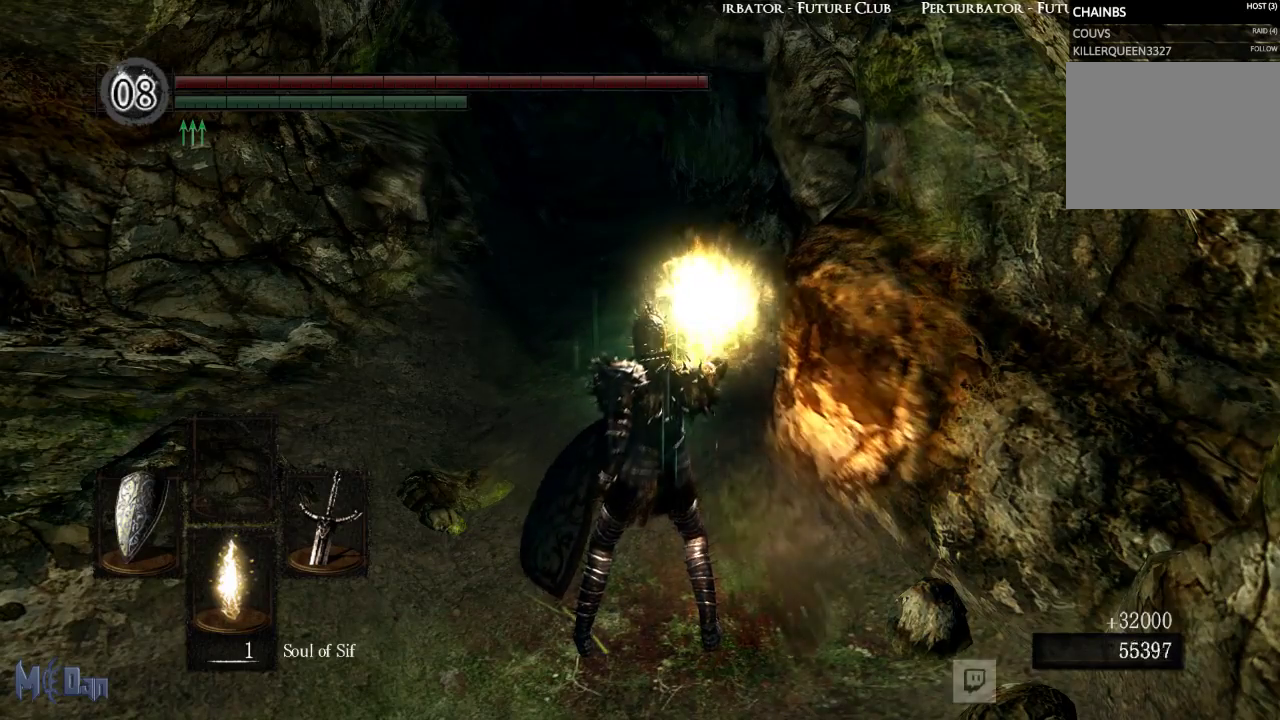
{"buttons": [], "left_stick": "center", "right_stick": "center", "events": [[83, "X", "down"], [150, "X", "up"], [233, "X", "down"], [300, "X", "up"], [400, "X", "down"], [450, "X", "up"]]}
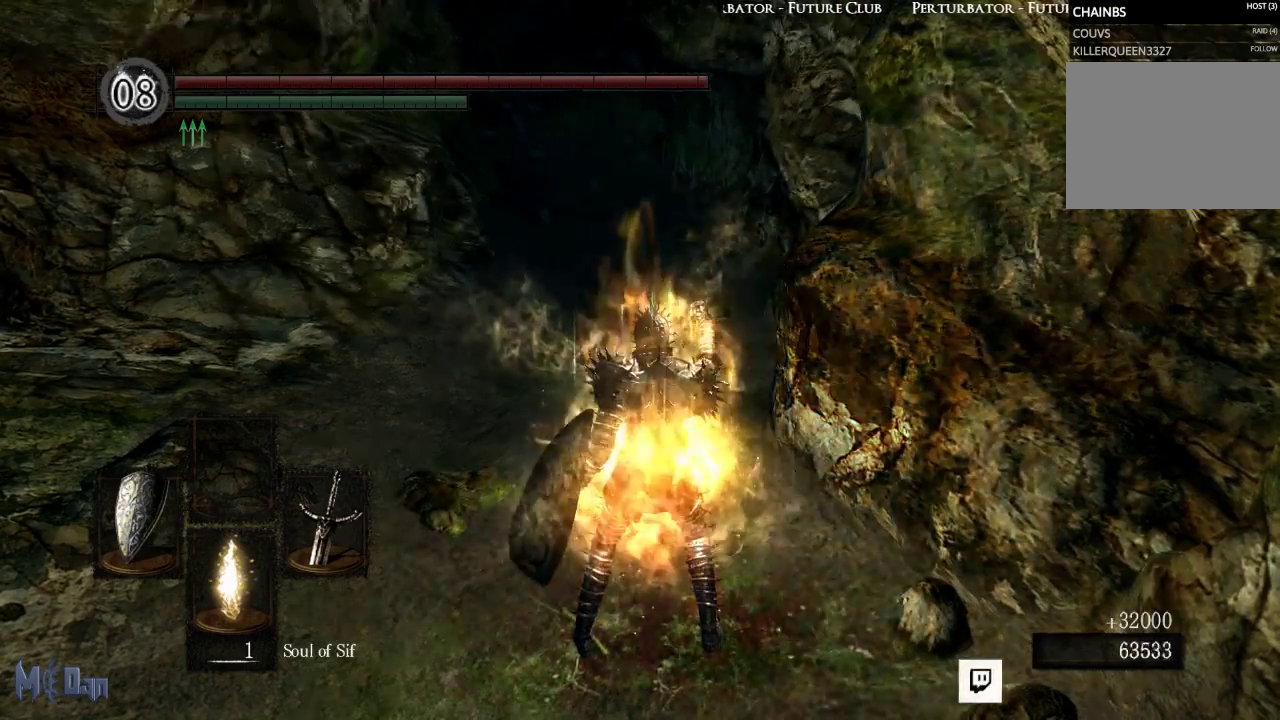
{"buttons": [], "left_stick": "center", "right_stick": "center", "events": [[33, "X", "down"], [117, "X", "up"], [317, "START", "down"], [500, "START", "up"]]}
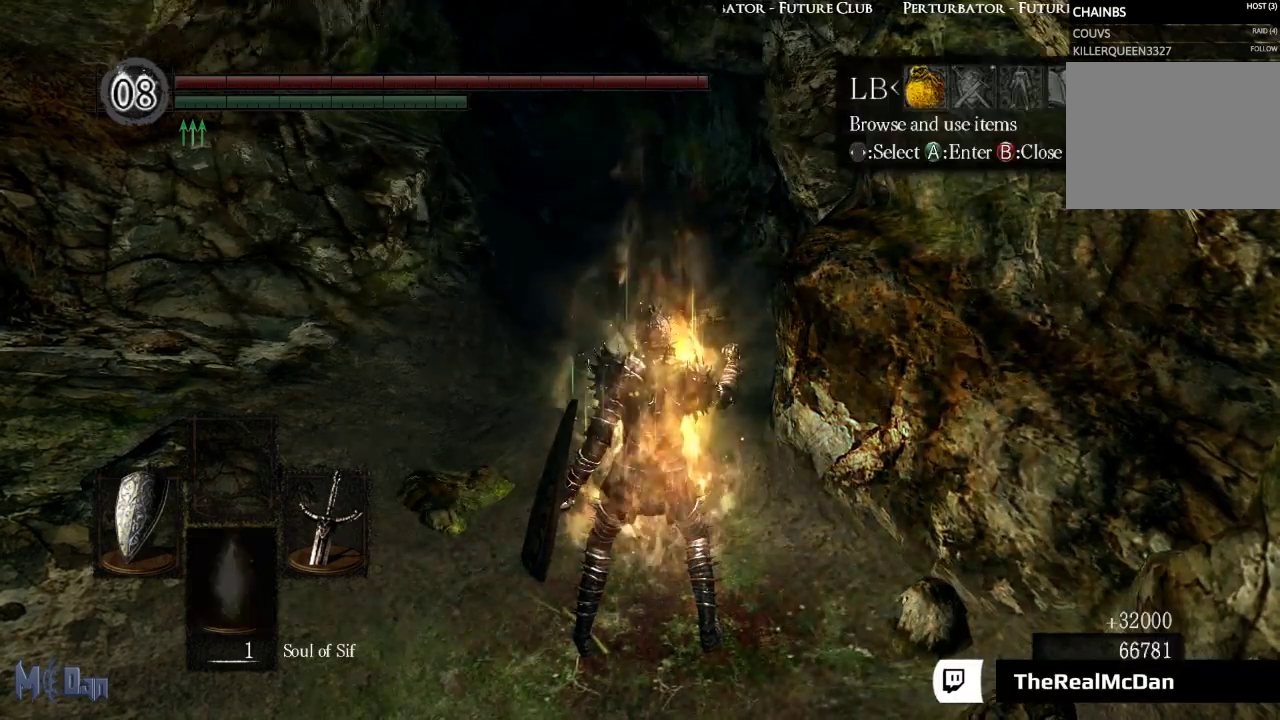
{"buttons": [], "left_stick": "center", "right_stick": "center", "events": [[167, "DPAD_RIGHT", "down"], [250, "DPAD_RIGHT", "up"], [283, "A", "down"], [383, "A", "up"]]}
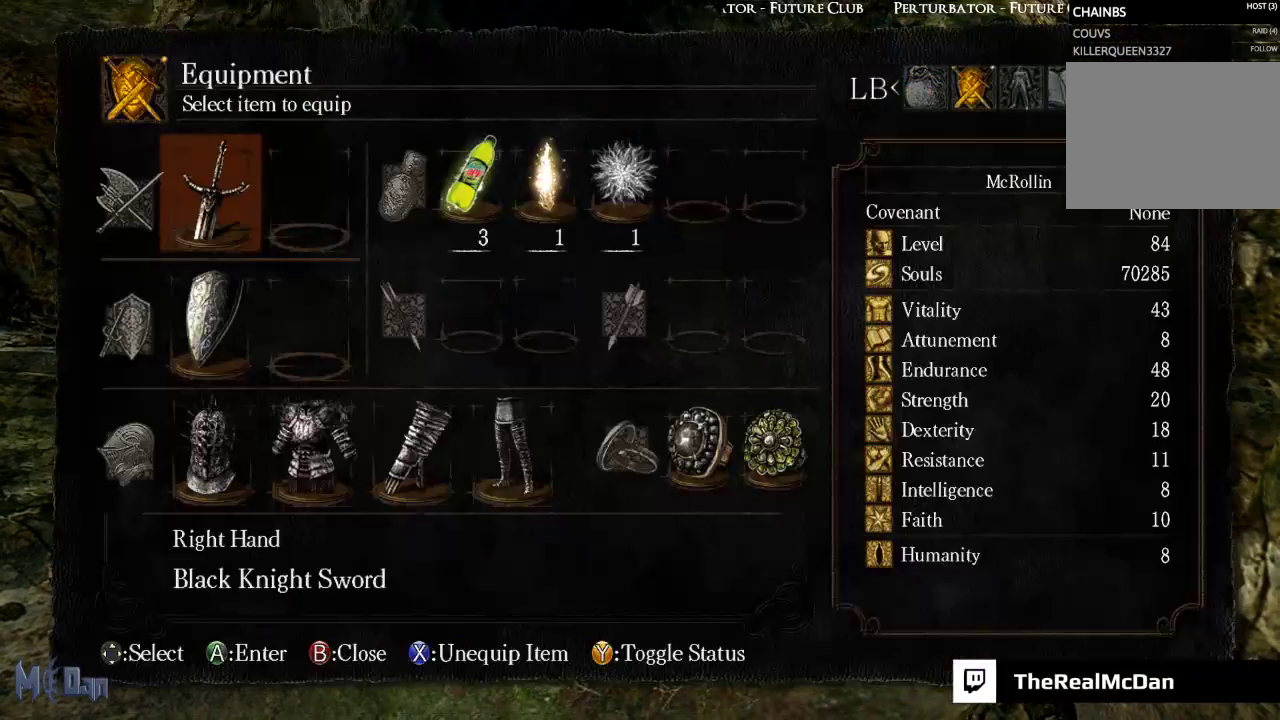
{"buttons": ["DPAD_DOWN"], "left_stick": "center", "right_stick": "center", "events": [[450, "DPAD_DOWN", "down"]]}
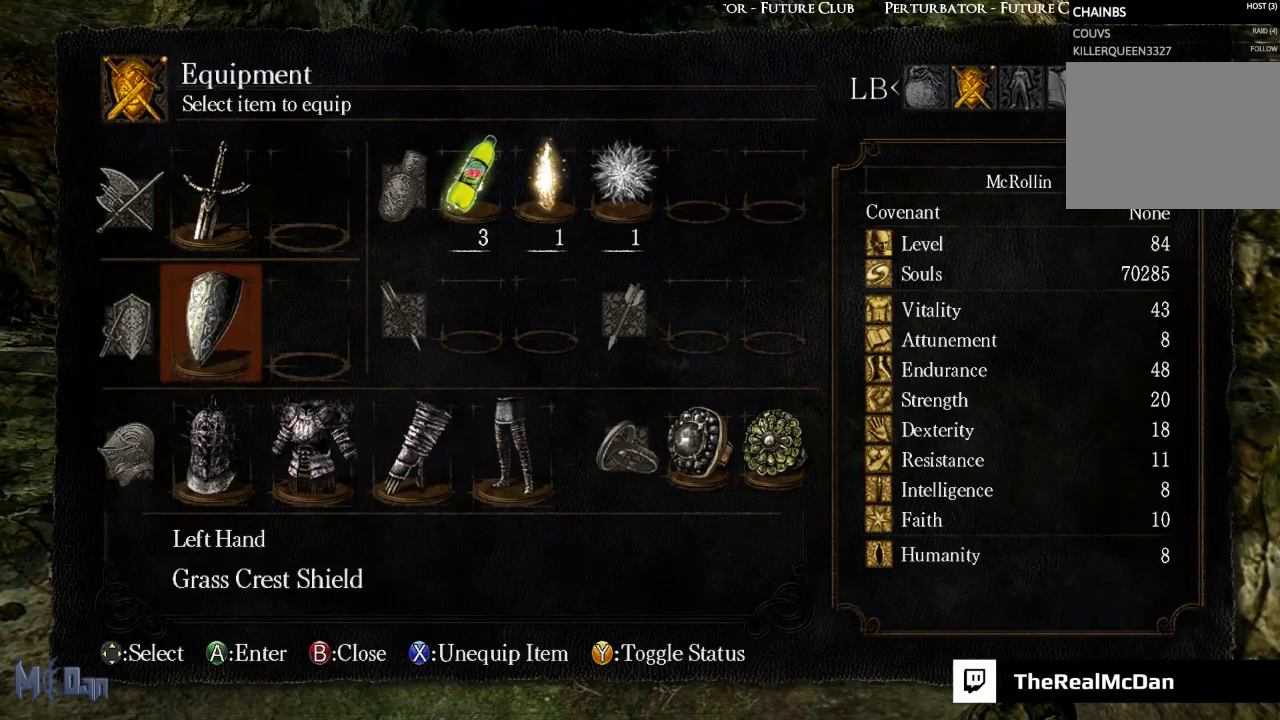
{"buttons": [], "left_stick": "center", "right_stick": "center", "events": [[33, "DPAD_DOWN", "up"], [117, "DPAD_DOWN", "down"], [200, "DPAD_DOWN", "up"], [267, "X", "down"], [400, "X", "up"]]}
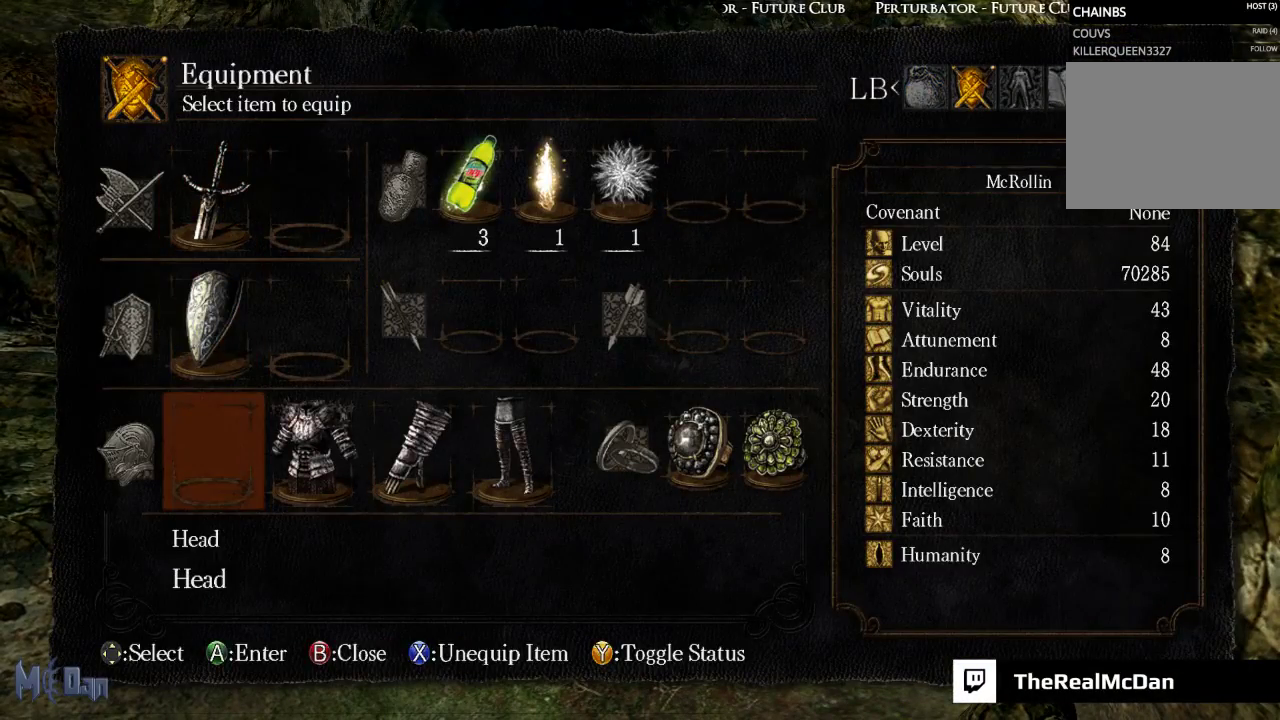
{"buttons": [], "left_stick": "up", "right_stick": "center", "events": [[83, "START", "down"], [217, "START", "up"], [317, "left_stick", "up"]]}
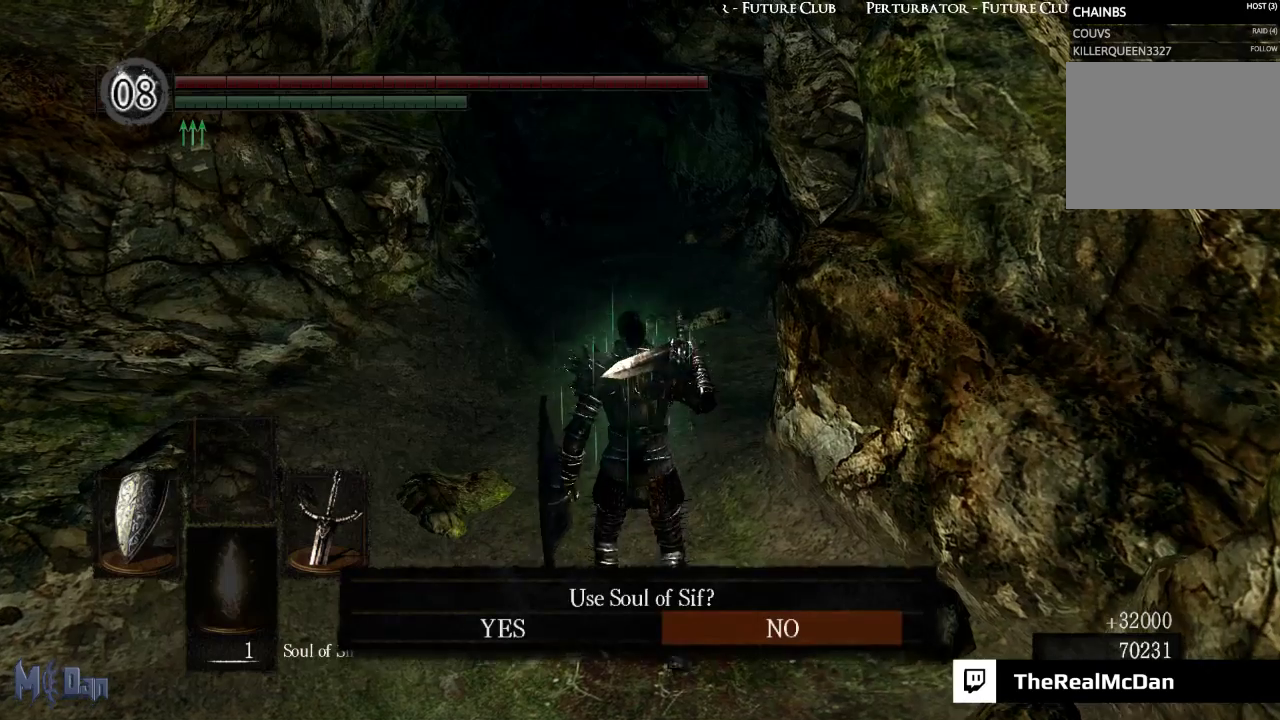
{"buttons": [], "left_stick": "up", "right_stick": "center", "events": []}
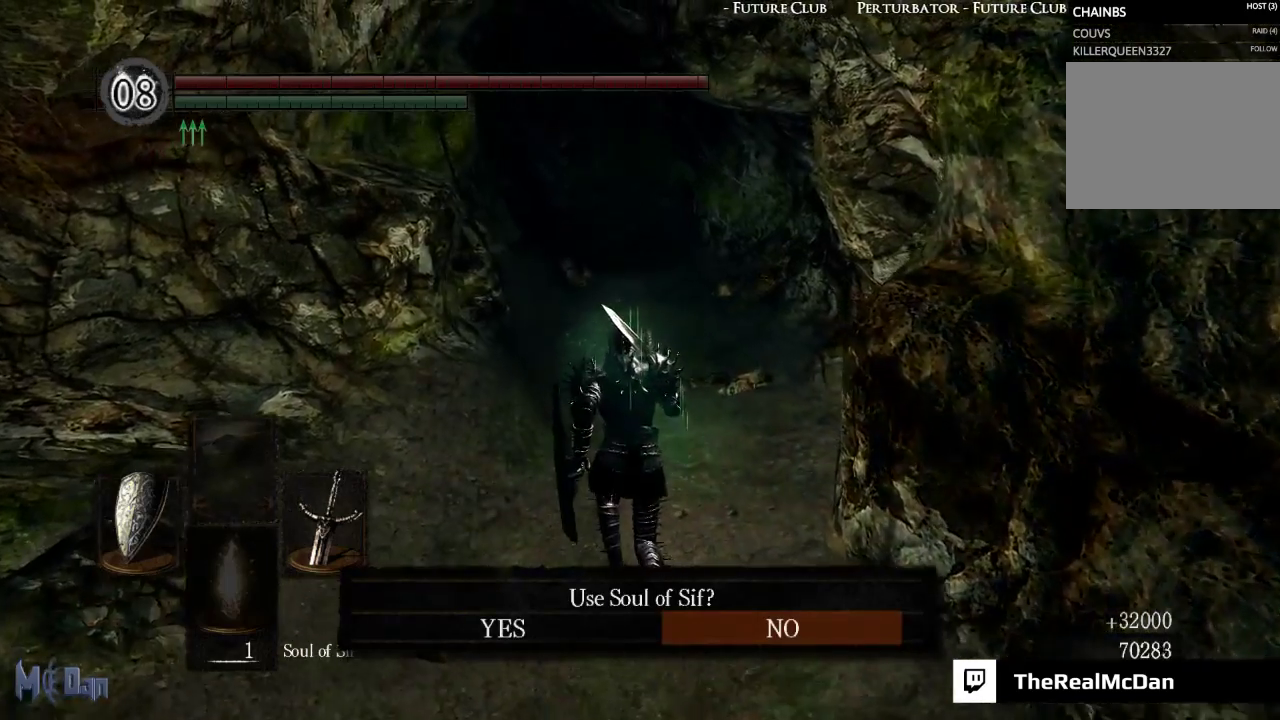
{"buttons": [], "left_stick": "up", "right_stick": "center", "events": [[183, "A", "down"], [283, "A", "up"]]}
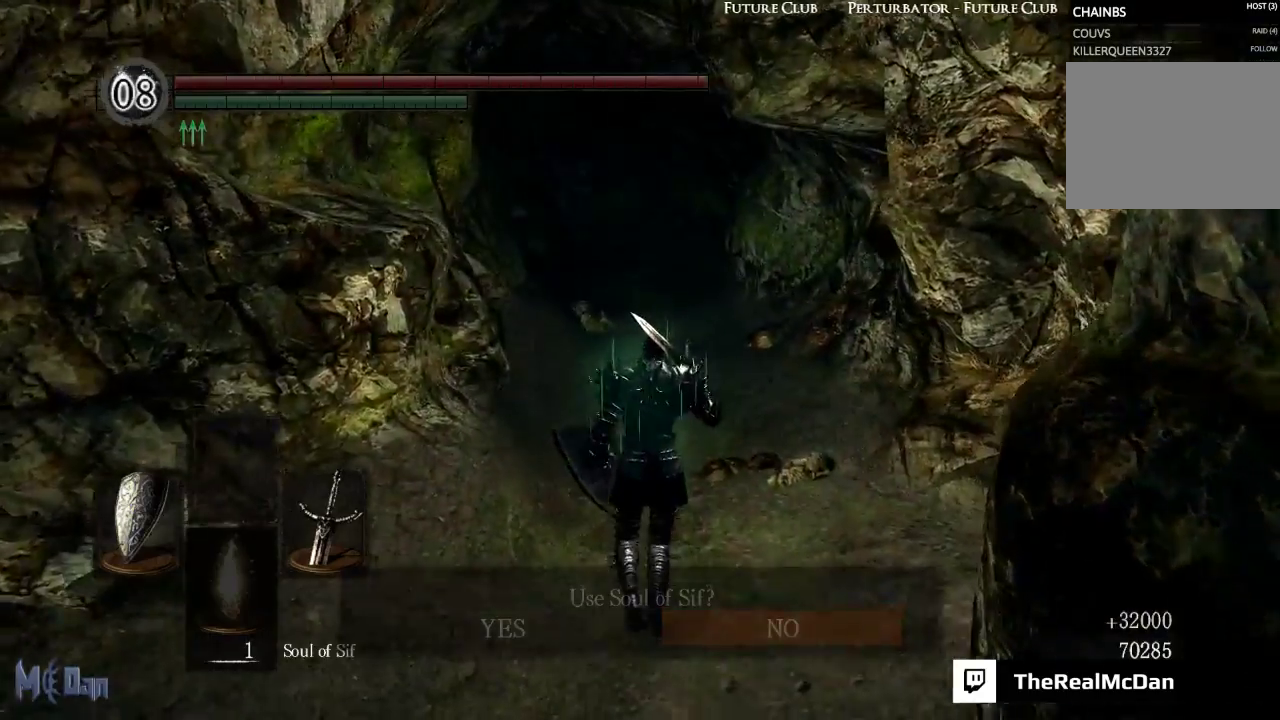
{"buttons": ["Y"], "left_stick": "up", "right_stick": "center", "events": [[450, "Y", "down"]]}
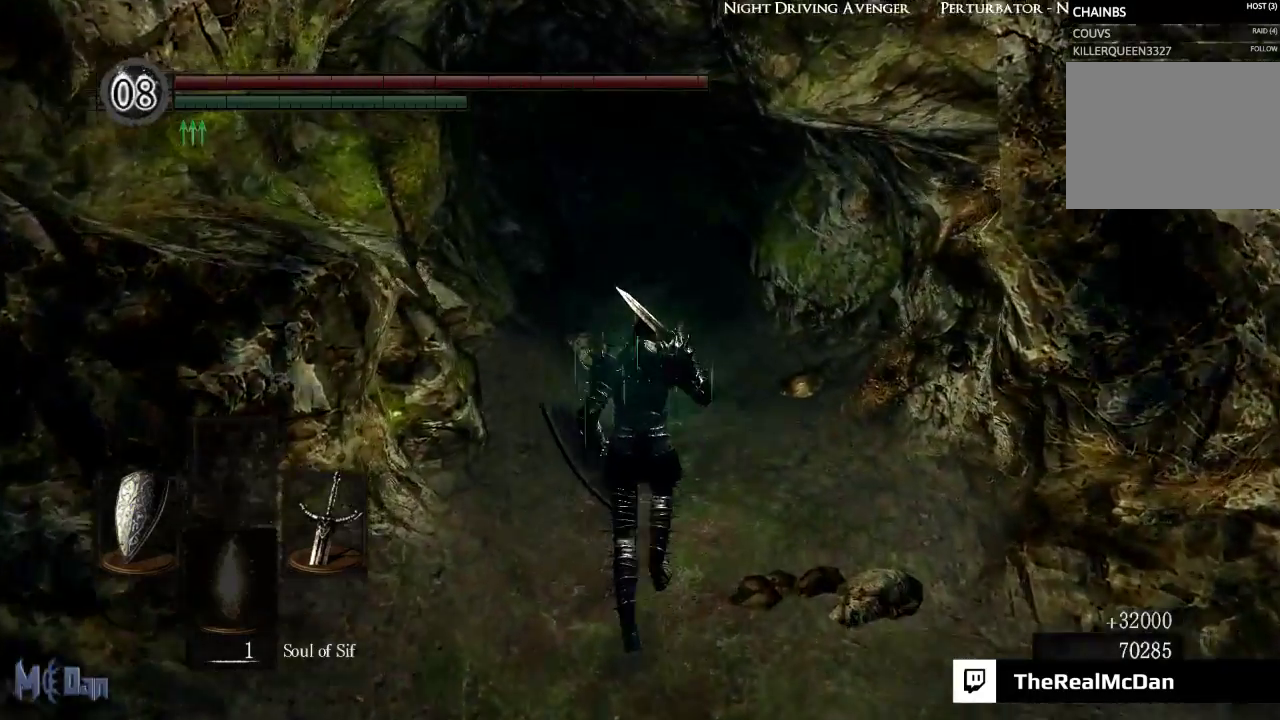
{"buttons": [], "left_stick": "up", "right_stick": "center", "events": [[50, "Y", "up"]]}
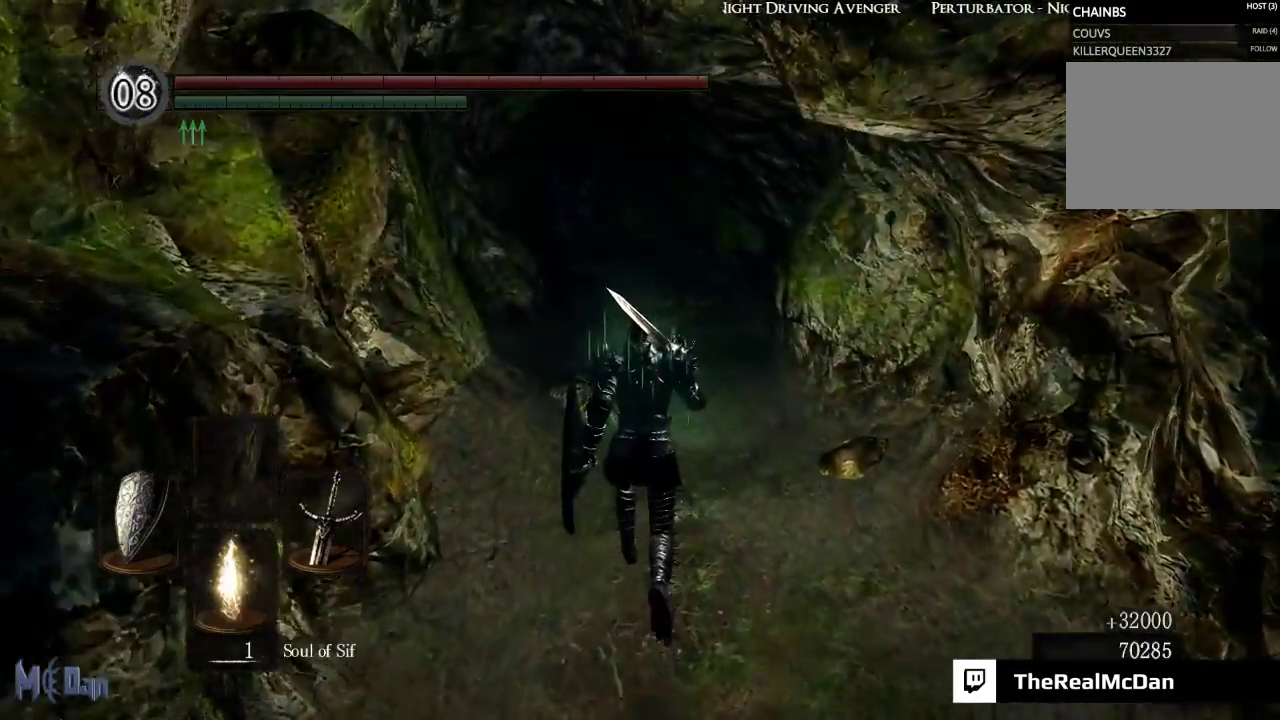
{"buttons": [], "left_stick": "up", "right_stick": "center", "events": [[133, "Y", "down"], [267, "Y", "up"]]}
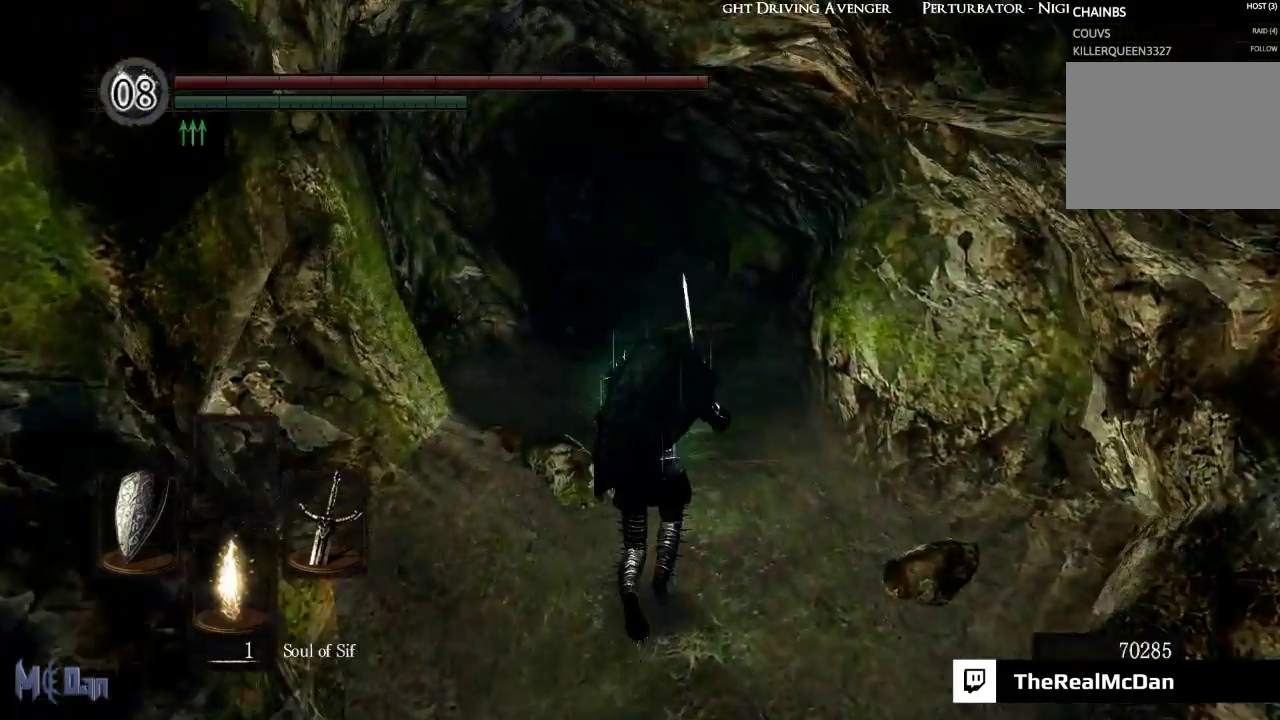
{"buttons": [], "left_stick": "center", "right_stick": "center", "events": [[83, "B", "down"], [183, "B", "up"], [383, "left_stick", "center"]]}
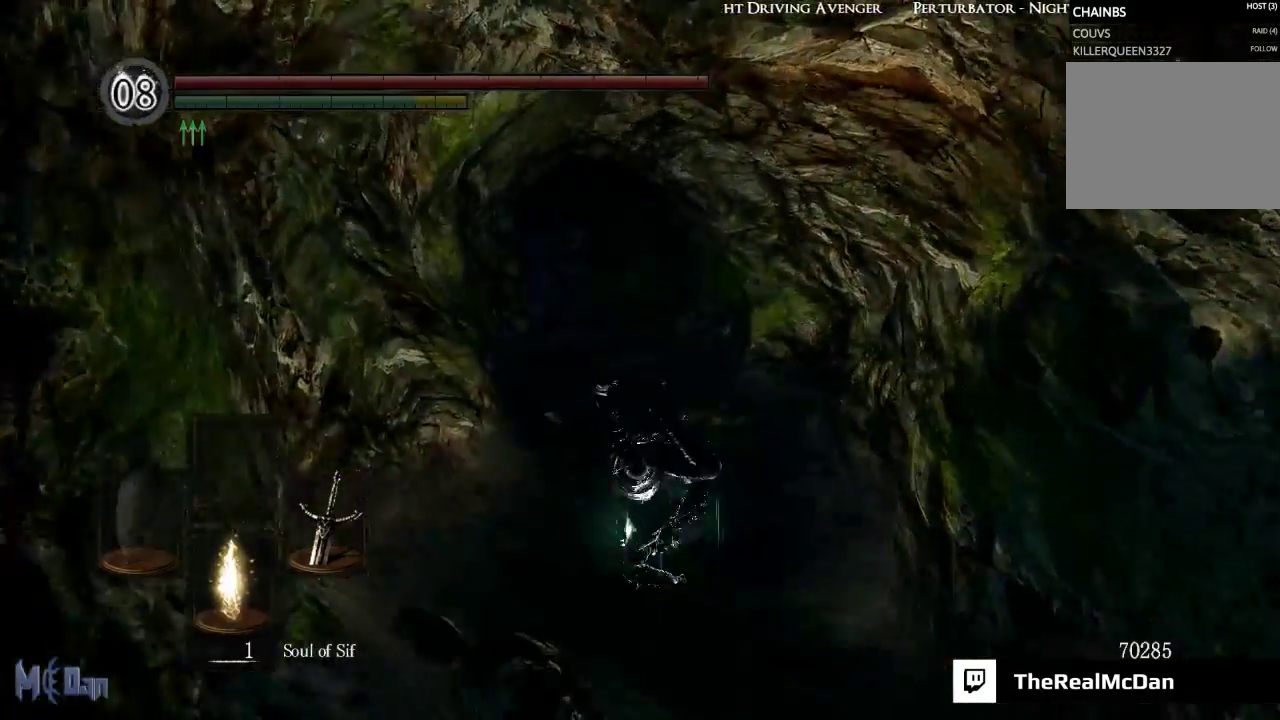
{"buttons": [], "left_stick": "up-right", "right_stick": "right", "events": [[250, "right_stick", "right"], [383, "left_stick", "up-right"]]}
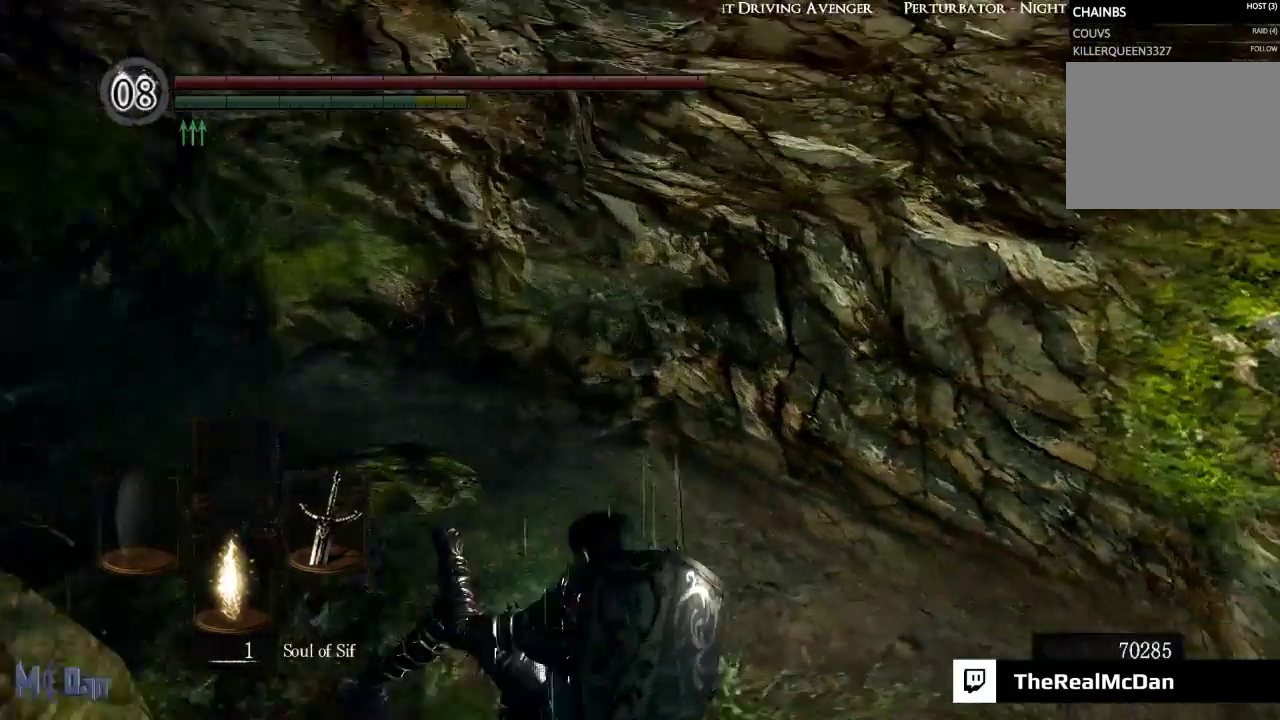
{"buttons": [], "left_stick": "up-right", "right_stick": "center", "events": [[350, "right_stick", "center"]]}